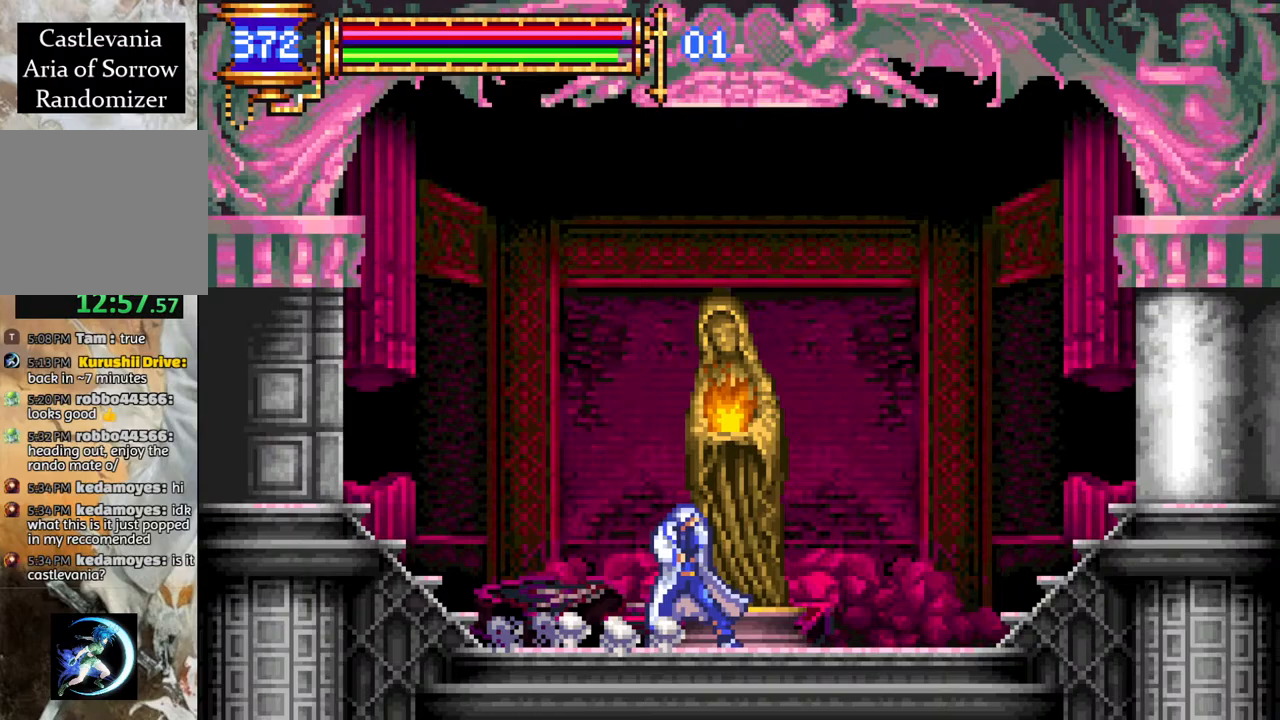
Gameplay with a controller (PlayStation layout); each line is a JSON object with the inputs held at the frame after it. "events" lists button and stick changes between this image and that frame as [ms after this image, input, new state], when the widget could be followed in between.
{"buttons": [], "left_stick": "center", "right_stick": "center", "events": [[133, "DPAD_UP", "down"], [233, "DPAD_UP", "up"], [383, "CIRCLE", "down"], [483, "CIRCLE", "up"]]}
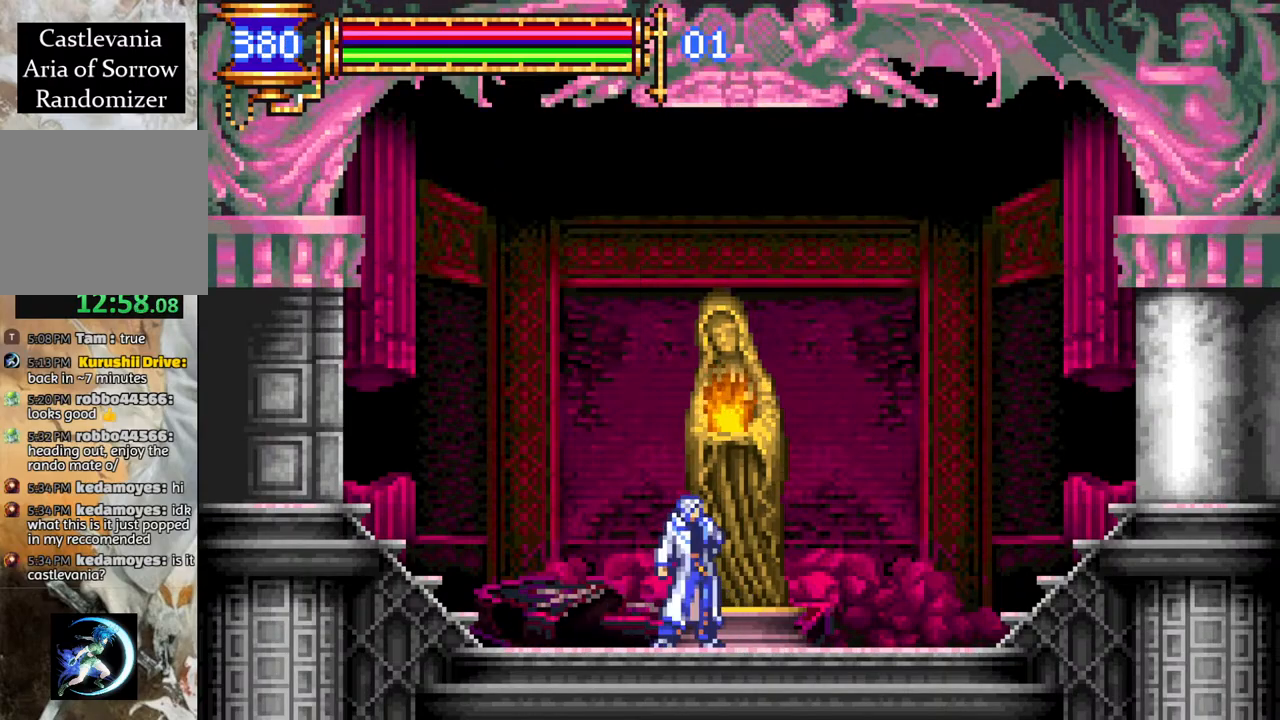
{"buttons": ["R1", "DPAD_LEFT"], "left_stick": "center", "right_stick": "center", "events": [[217, "DPAD_LEFT", "down"], [250, "R1", "down"]]}
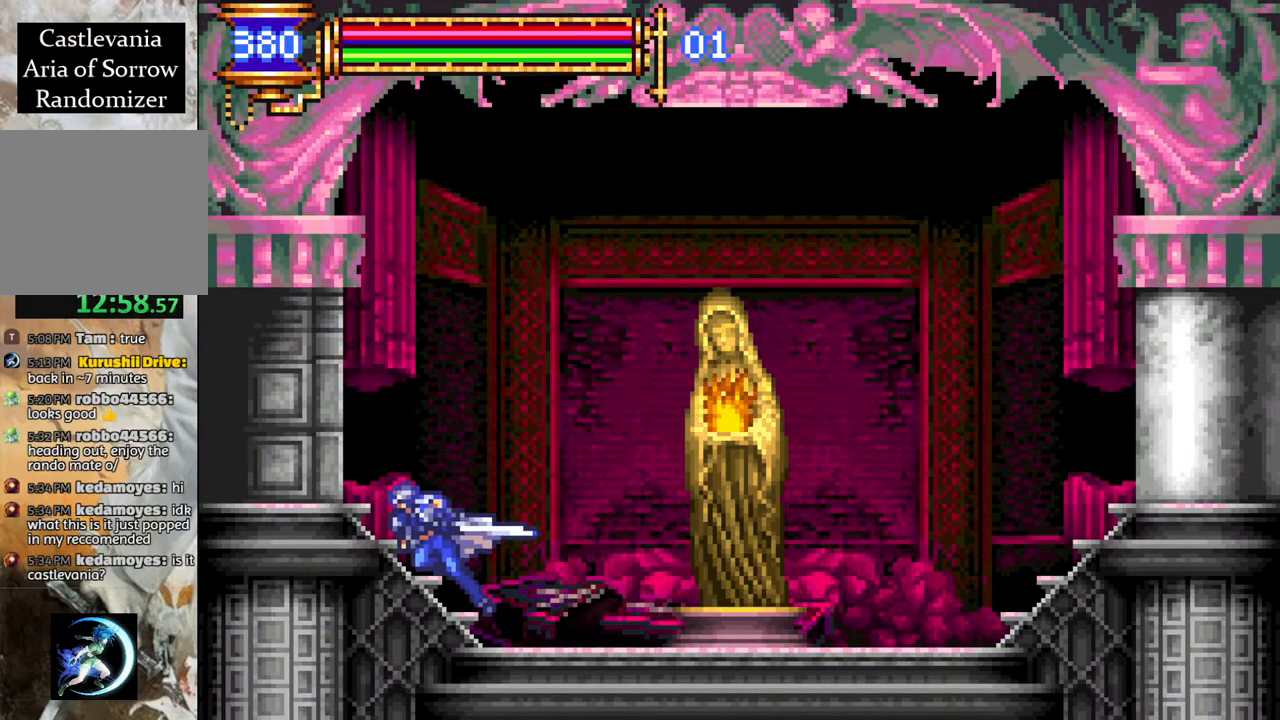
{"buttons": ["R1", "DPAD_LEFT"], "left_stick": "center", "right_stick": "center", "events": []}
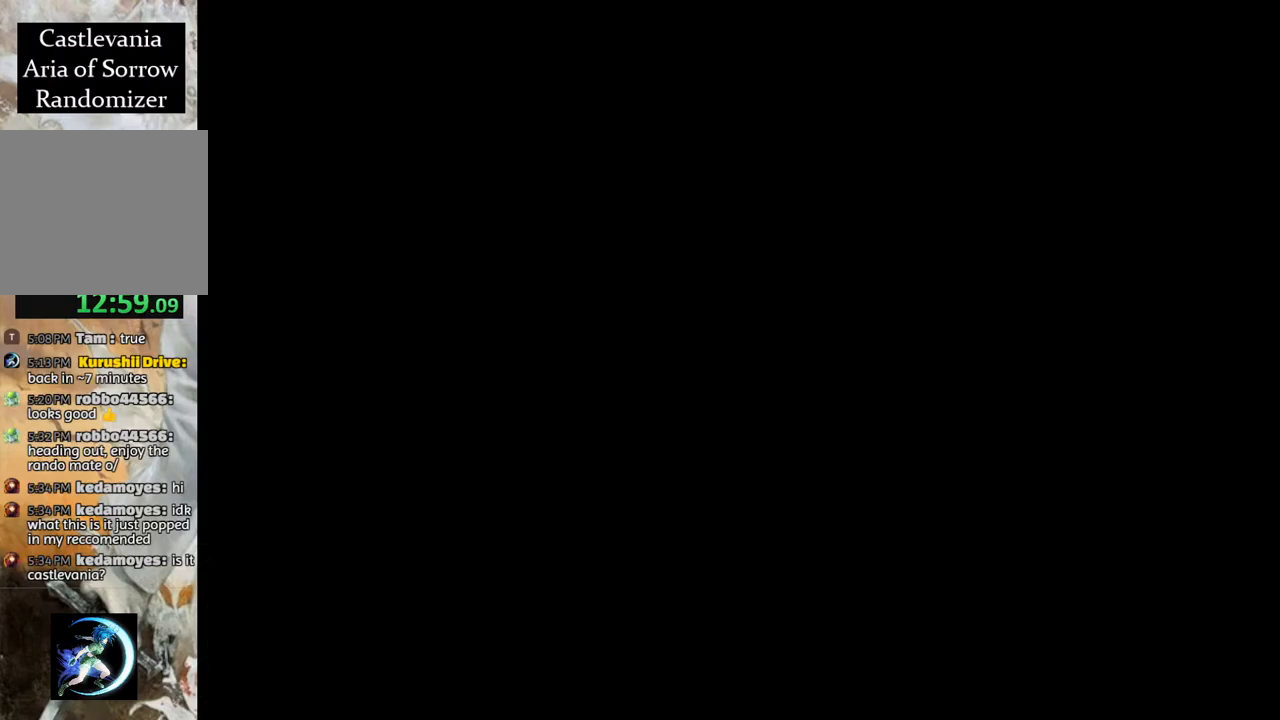
{"buttons": ["R1", "DPAD_LEFT"], "left_stick": "center", "right_stick": "center", "events": []}
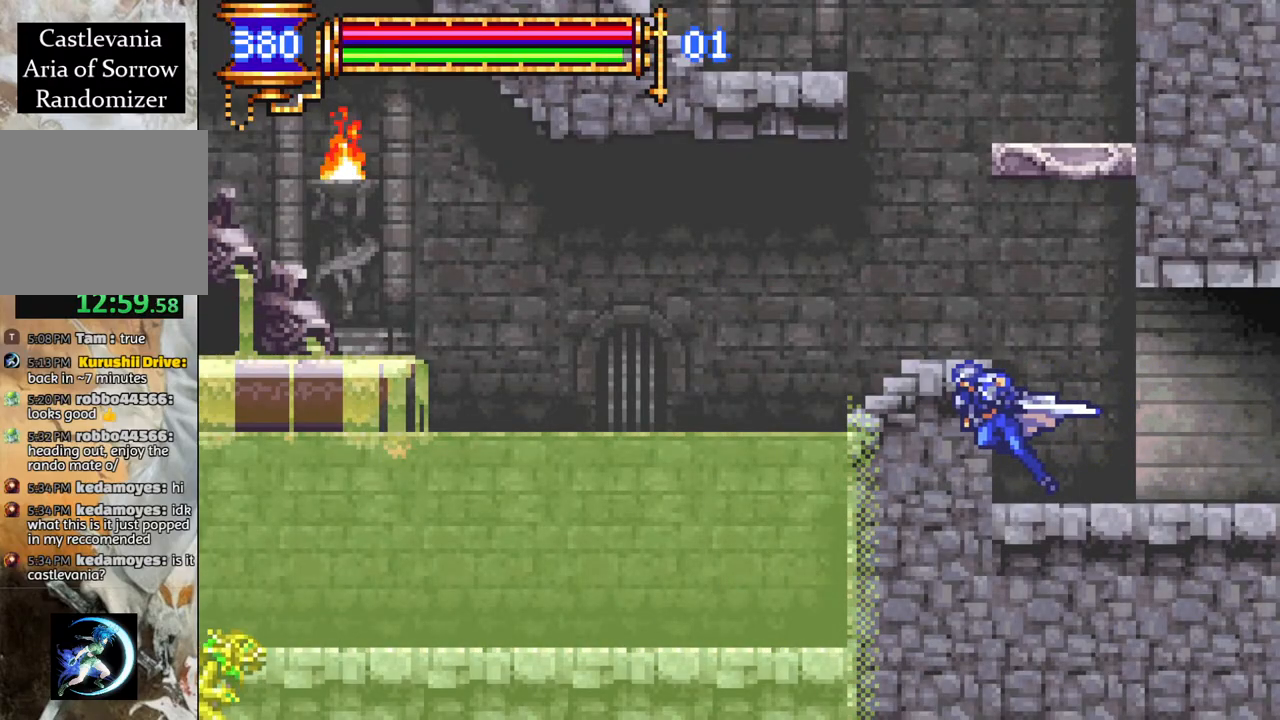
{"buttons": ["R1", "DPAD_LEFT"], "left_stick": "center", "right_stick": "center", "events": [[167, "CROSS", "down"], [367, "CROSS", "up"]]}
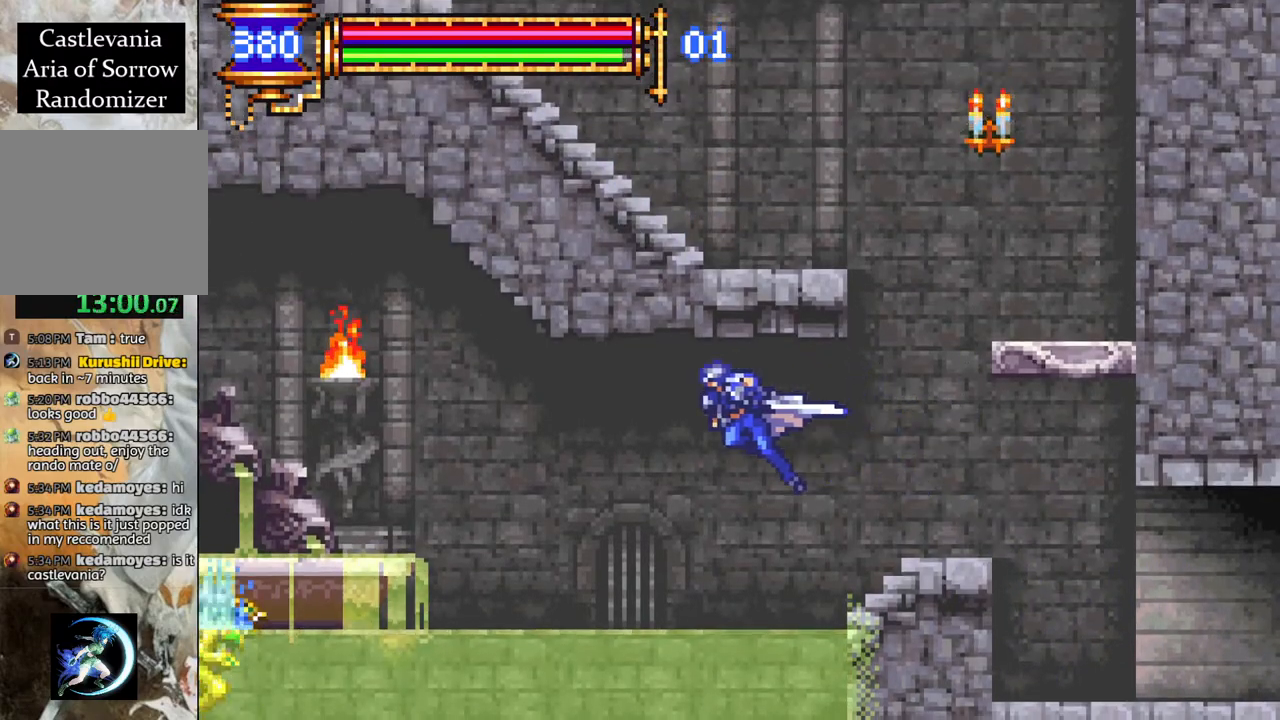
{"buttons": ["R1"], "left_stick": "center", "right_stick": "center", "events": [[167, "CROSS", "down"], [317, "CROSS", "up"], [367, "DPAD_LEFT", "up"]]}
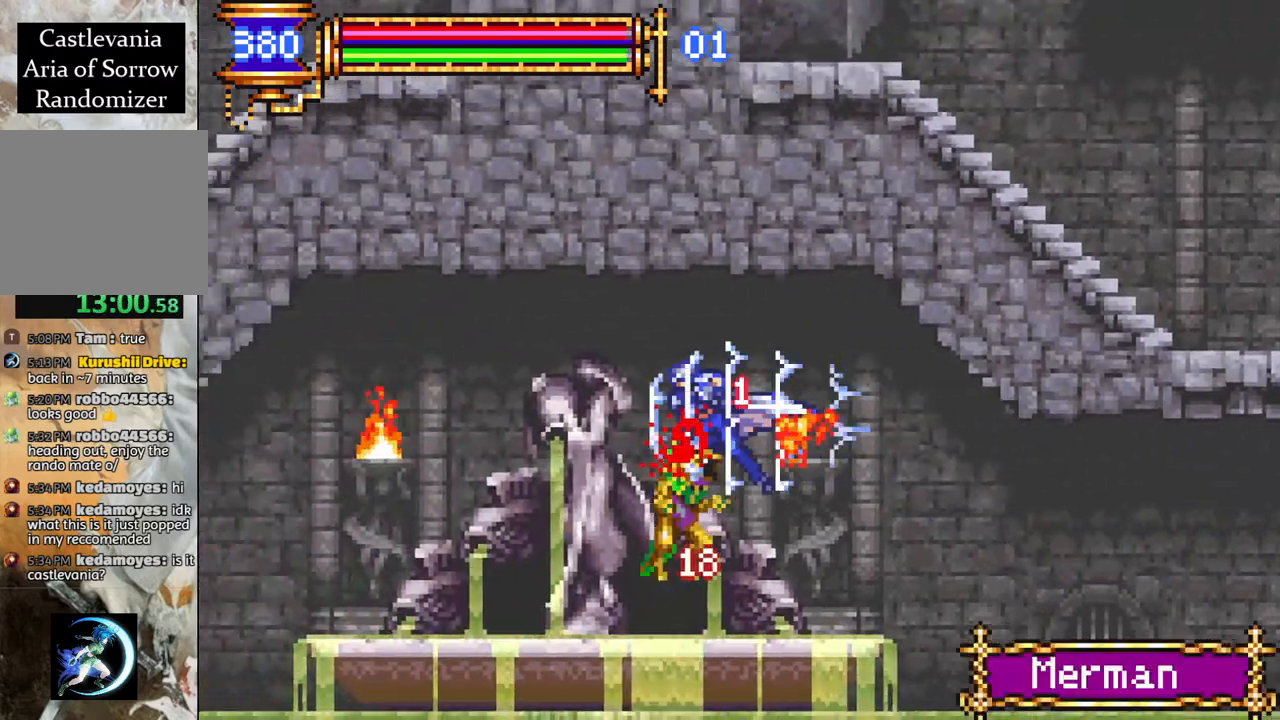
{"buttons": ["DPAD_LEFT"], "left_stick": "center", "right_stick": "center", "events": [[50, "CIRCLE", "down"], [117, "CIRCLE", "up"], [300, "R1", "up"], [417, "DPAD_LEFT", "down"]]}
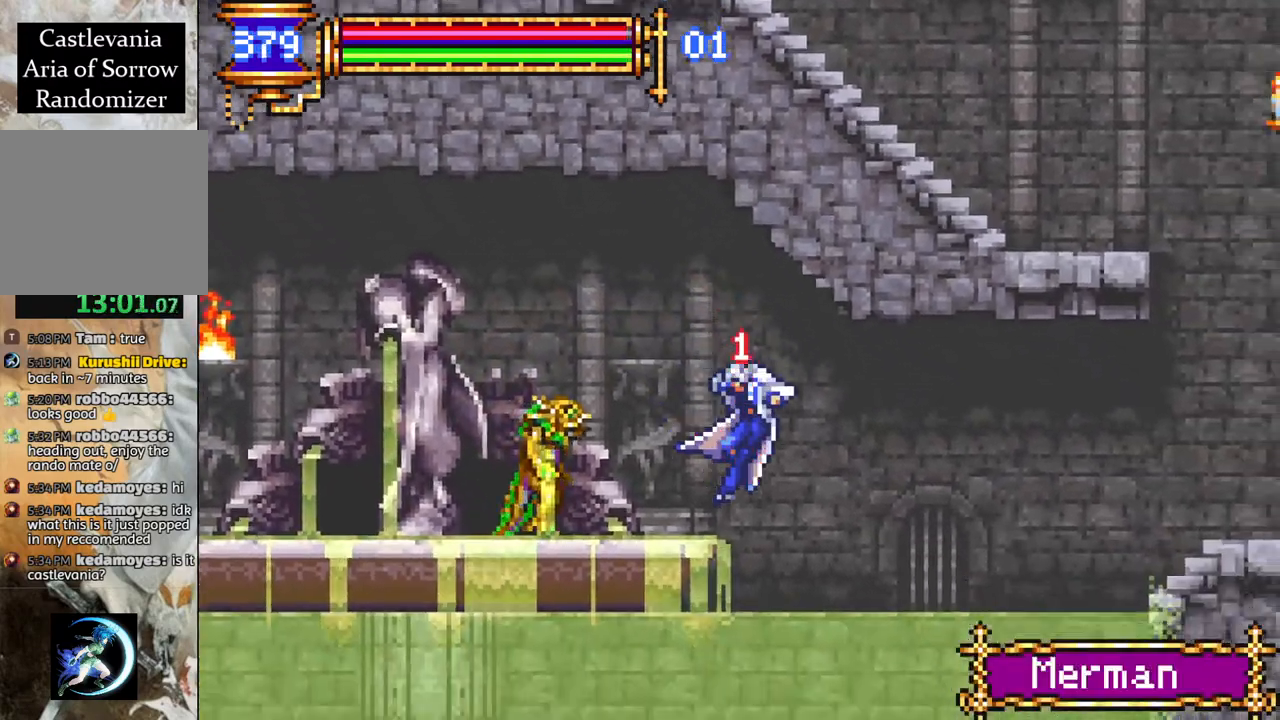
{"buttons": ["CROSS", "DPAD_LEFT"], "left_stick": "center", "right_stick": "center", "events": [[50, "DPAD_LEFT", "up"], [433, "DPAD_LEFT", "down"], [467, "CROSS", "down"]]}
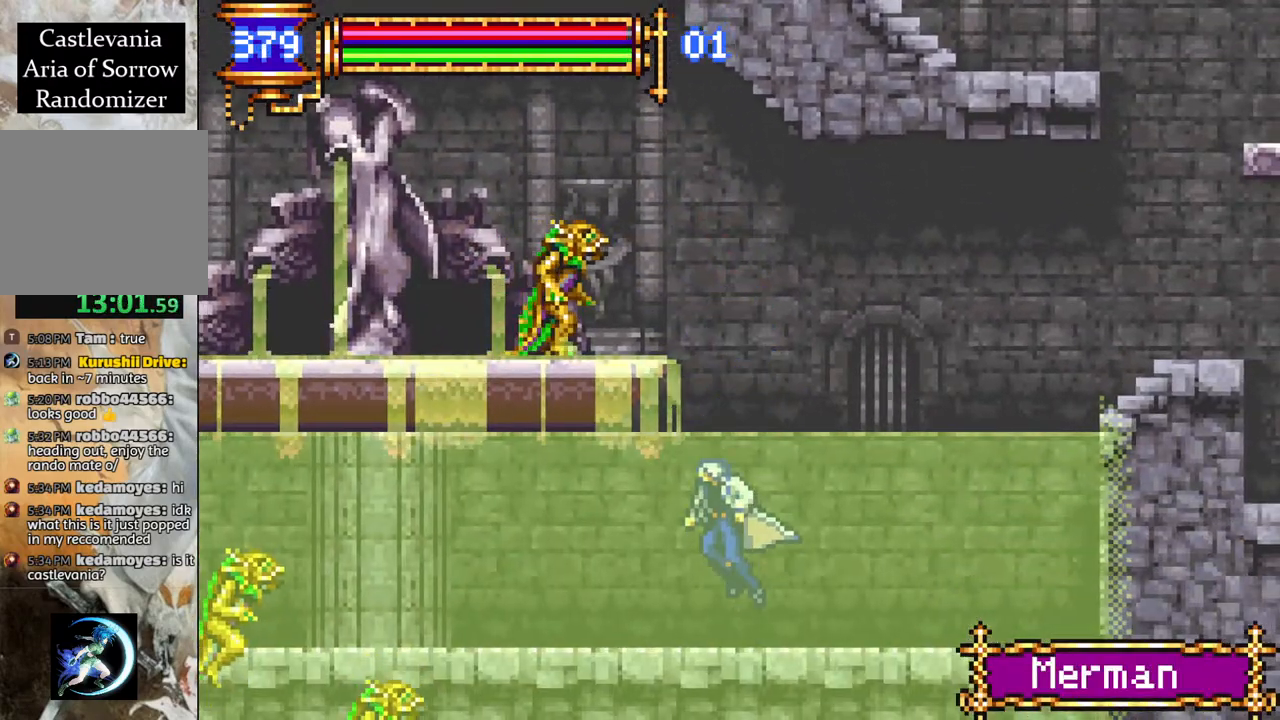
{"buttons": [], "left_stick": "center", "right_stick": "center", "events": [[33, "CIRCLE", "down"], [50, "CROSS", "up"], [117, "DPAD_LEFT", "up"], [150, "CIRCLE", "up"], [350, "DPAD_LEFT", "down"], [467, "DPAD_LEFT", "up"]]}
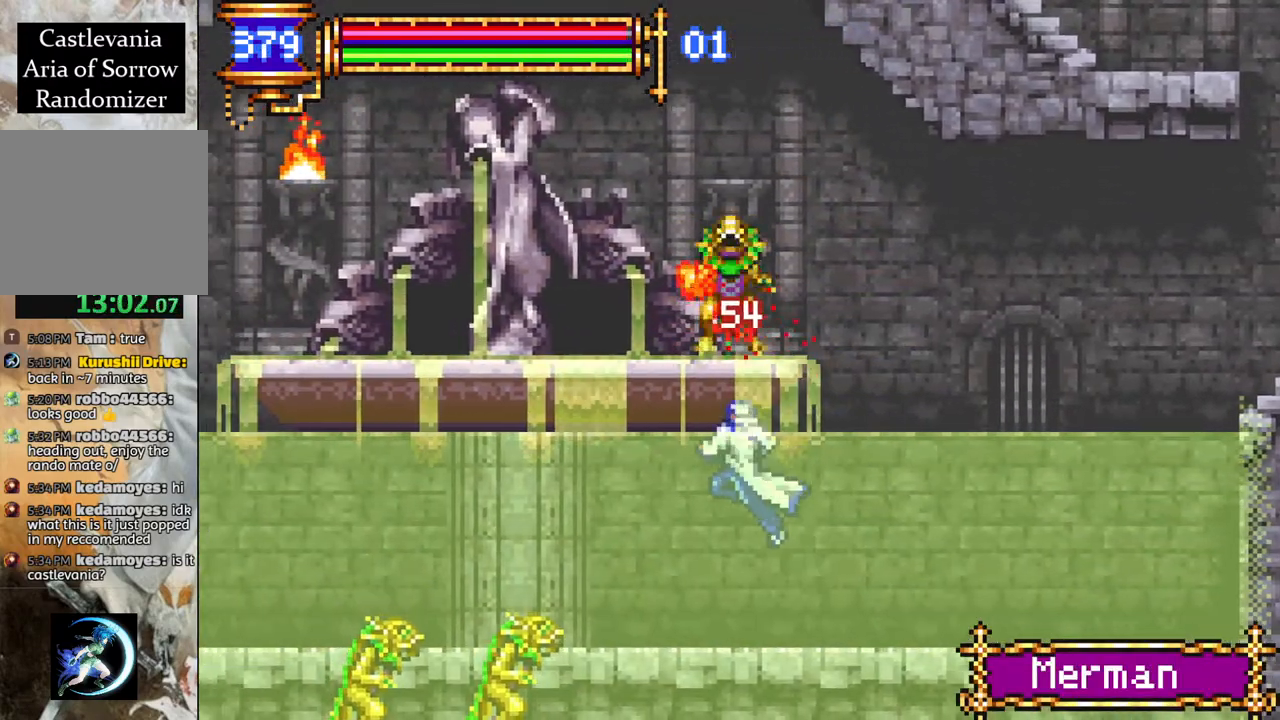
{"buttons": ["CROSS", "R1", "DPAD_LEFT"], "left_stick": "center", "right_stick": "center", "events": [[67, "CROSS", "down"], [167, "DPAD_LEFT", "down"], [333, "CROSS", "up"], [383, "R1", "down"], [400, "CROSS", "down"]]}
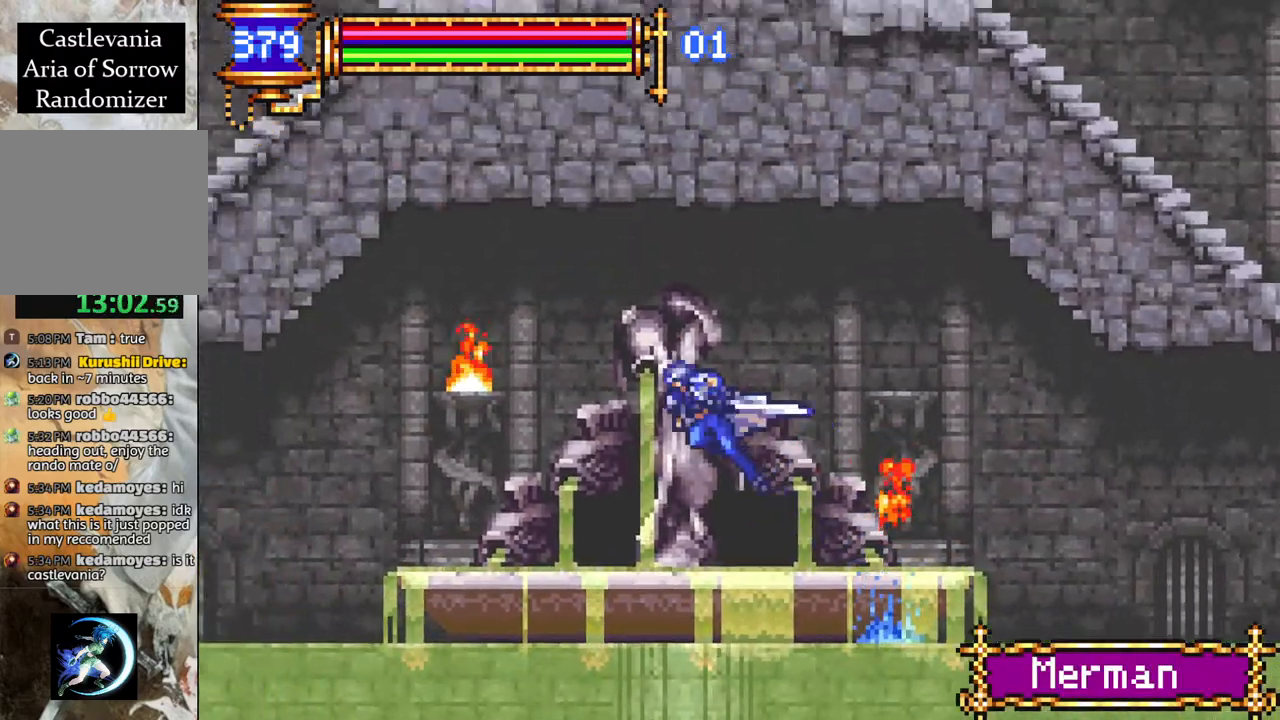
{"buttons": ["CROSS", "R1", "DPAD_LEFT"], "left_stick": "center", "right_stick": "center", "events": [[50, "CROSS", "up"], [483, "CROSS", "down"]]}
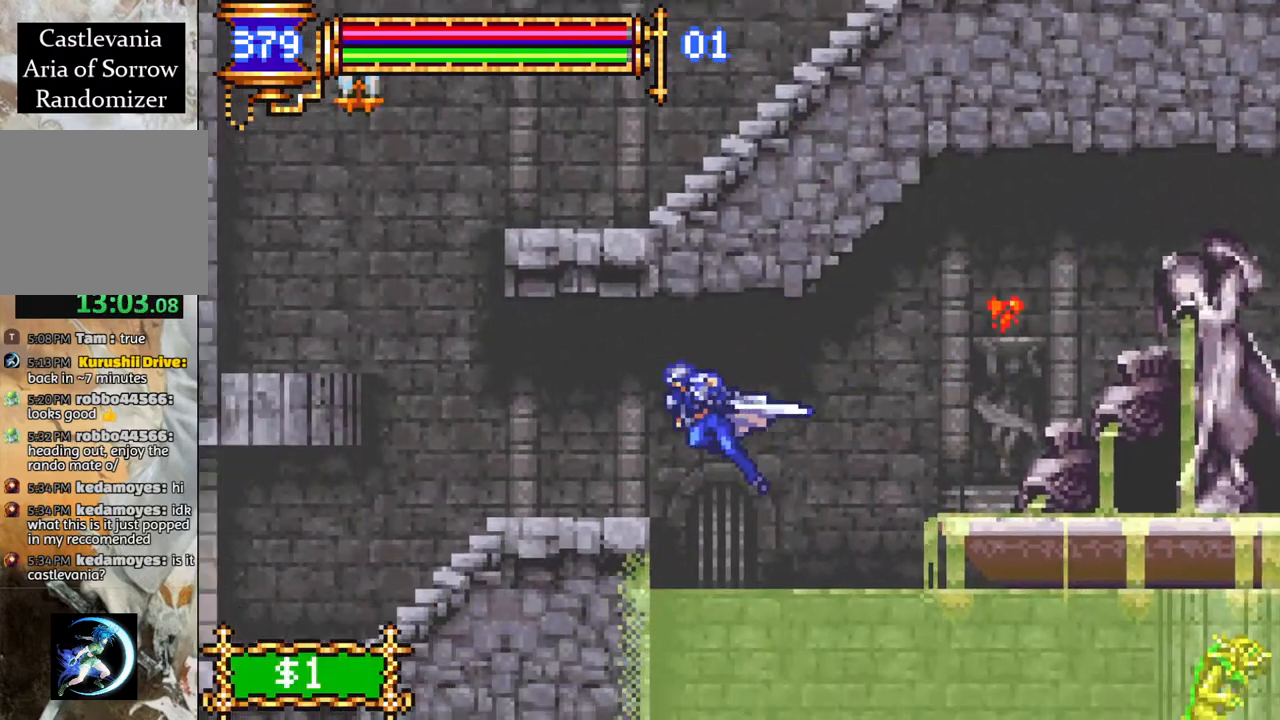
{"buttons": ["CROSS", "R1"], "left_stick": "center", "right_stick": "center", "events": [[67, "CROSS", "up"], [367, "DPAD_LEFT", "up"], [450, "CROSS", "down"]]}
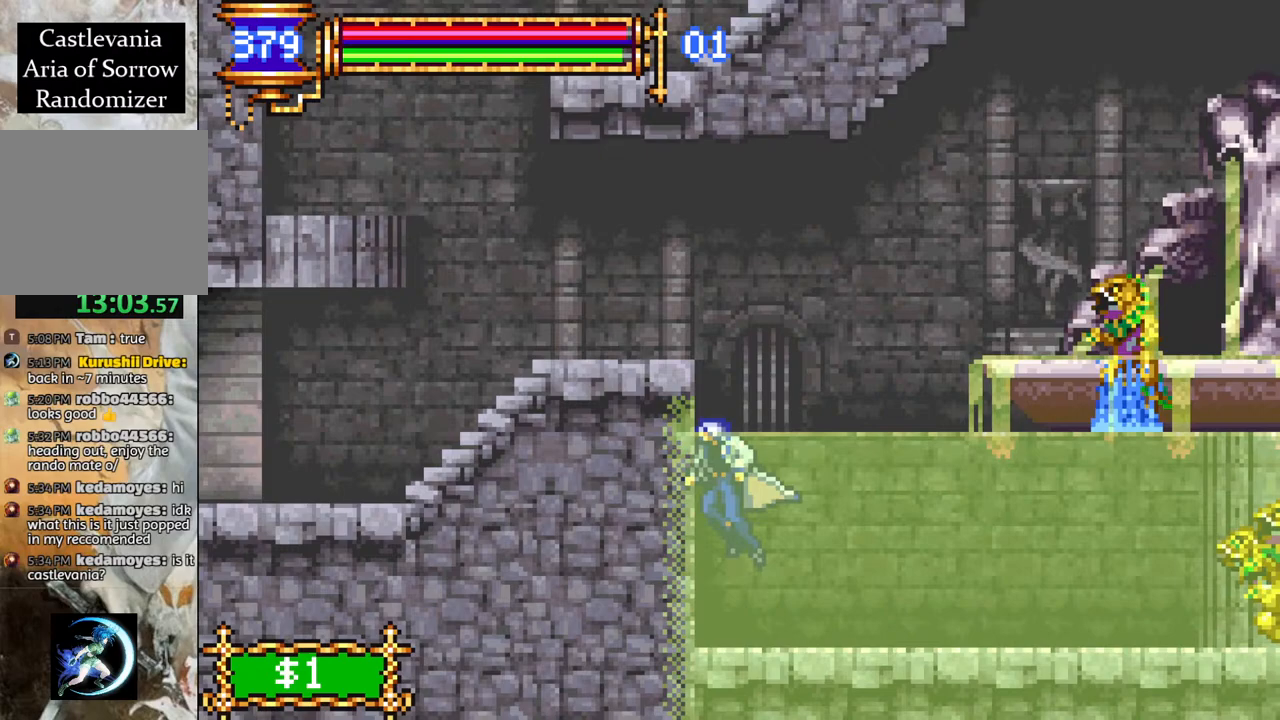
{"buttons": ["R1", "DPAD_LEFT"], "left_stick": "center", "right_stick": "center", "events": [[167, "DPAD_LEFT", "down"], [233, "CROSS", "up"]]}
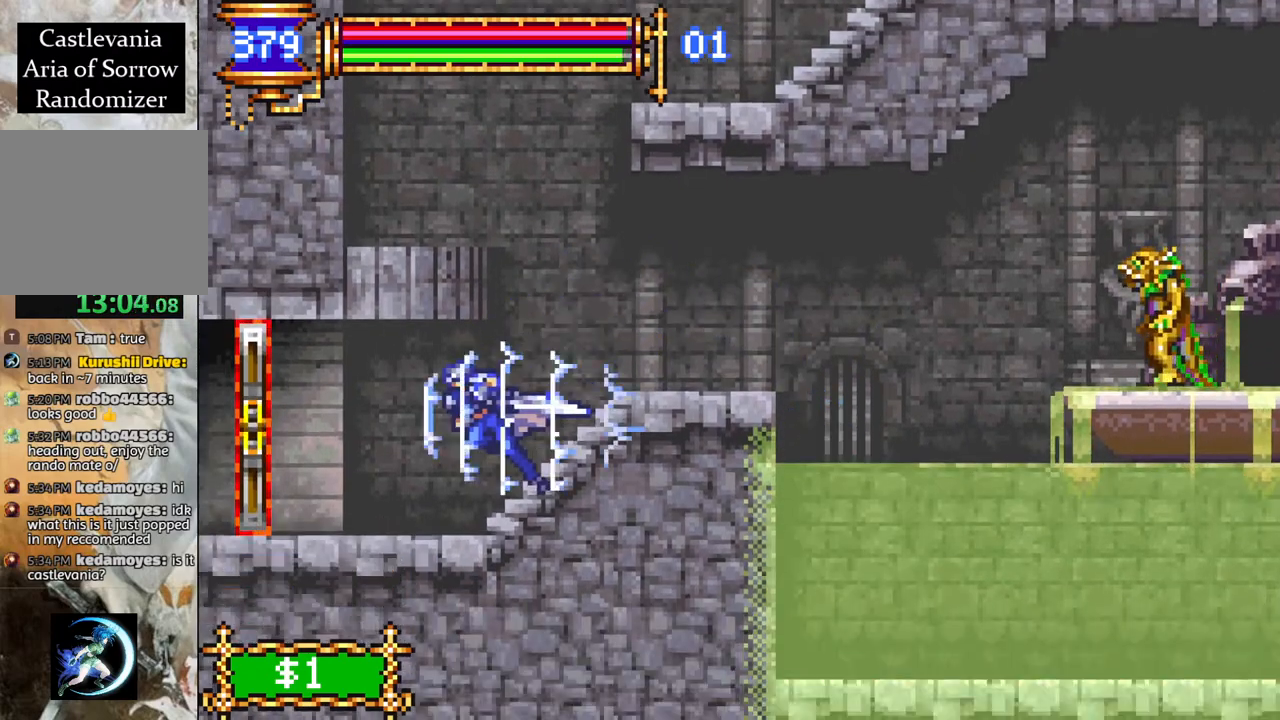
{"buttons": [], "left_stick": "center", "right_stick": "center", "events": [[450, "DPAD_LEFT", "up"], [500, "R1", "up"]]}
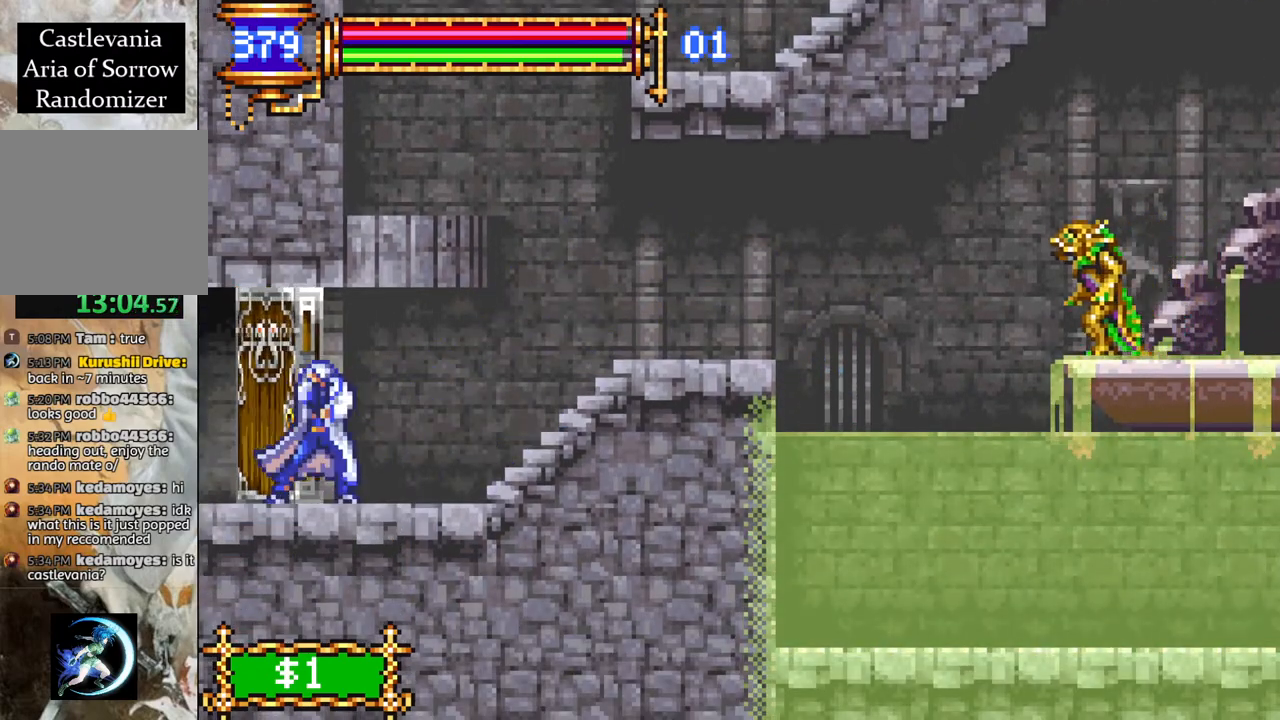
{"buttons": [], "left_stick": "center", "right_stick": "center", "events": []}
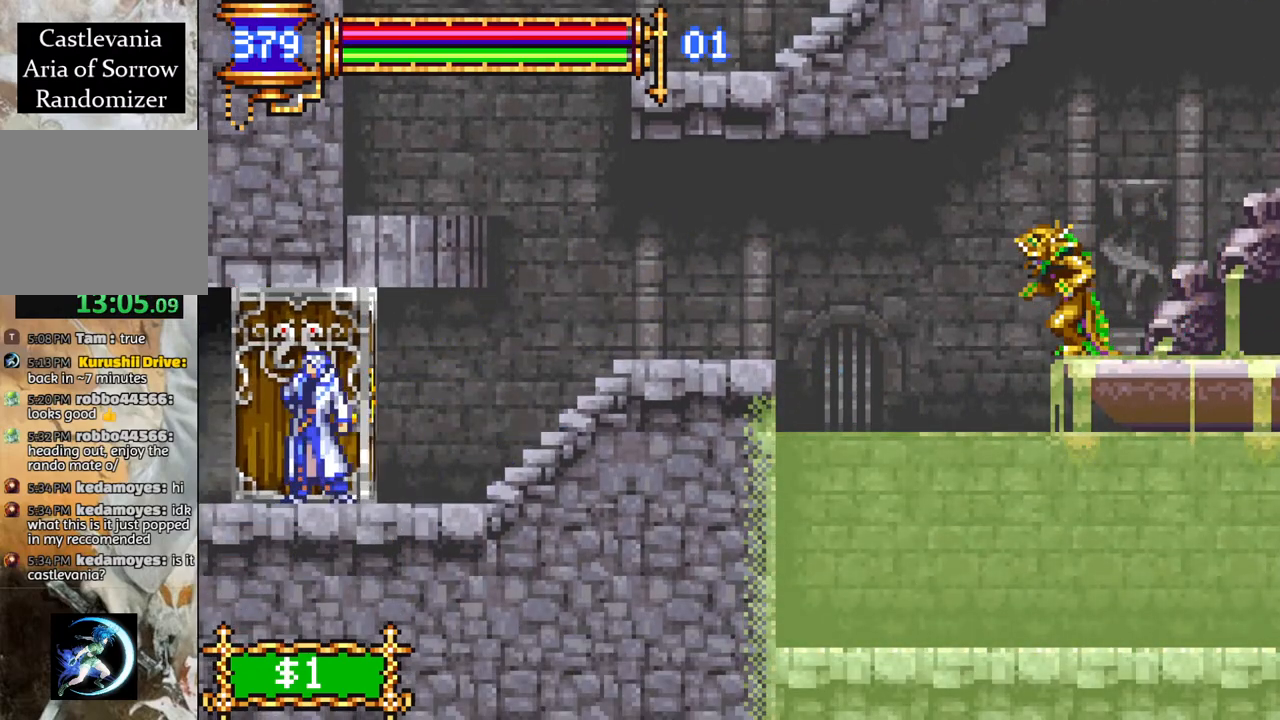
{"buttons": [], "left_stick": "center", "right_stick": "center", "events": []}
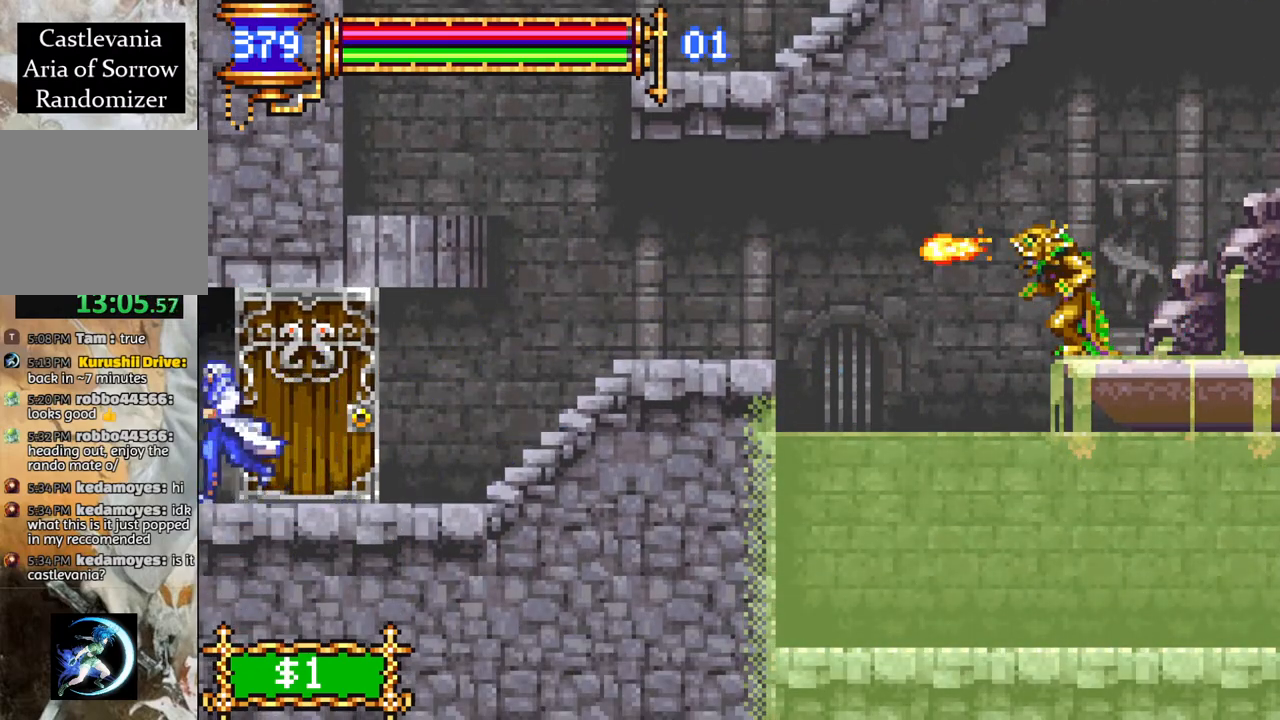
{"buttons": ["R1", "DPAD_LEFT"], "left_stick": "center", "right_stick": "center", "events": [[117, "DPAD_LEFT", "down"], [183, "R1", "down"]]}
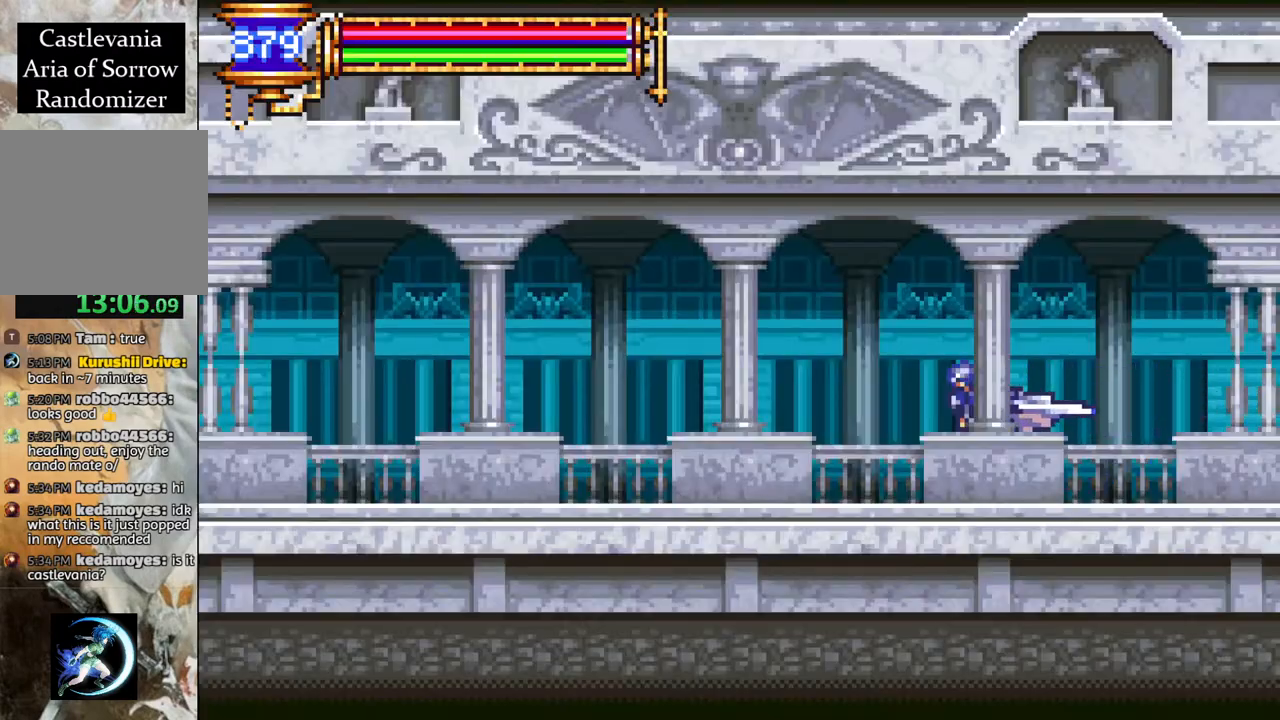
{"buttons": ["R1", "DPAD_LEFT"], "left_stick": "center", "right_stick": "center", "events": []}
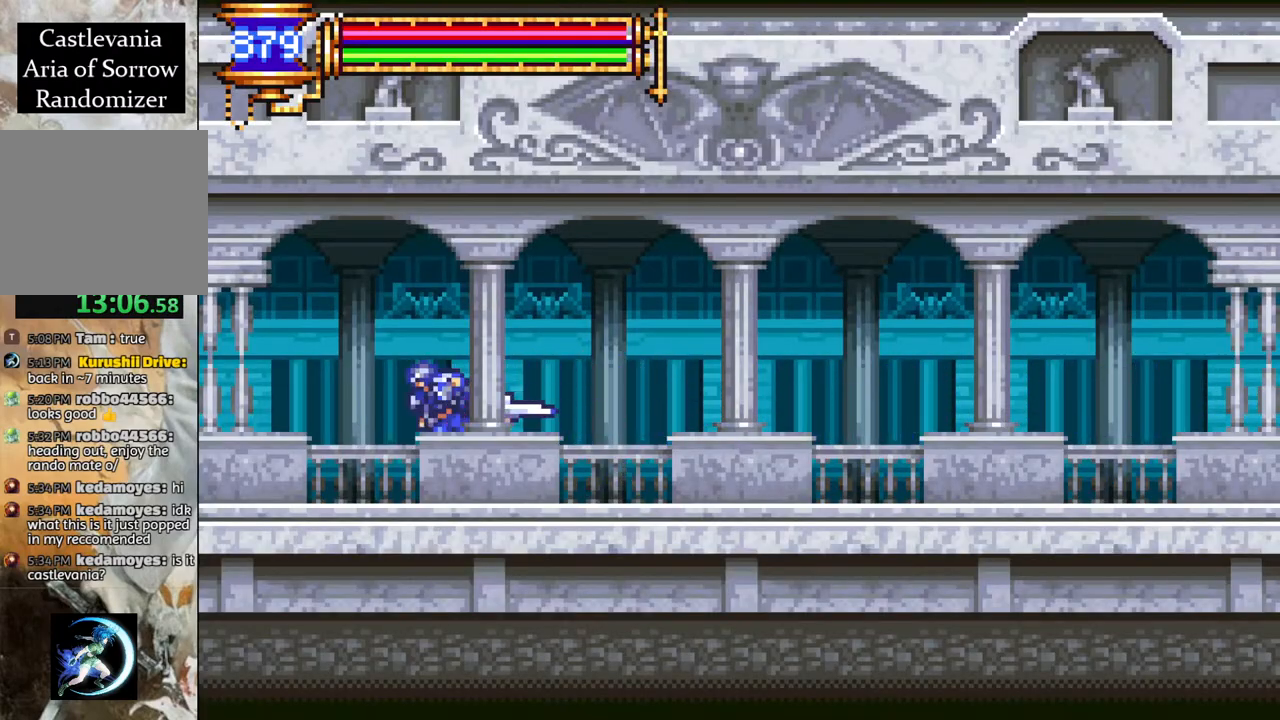
{"buttons": ["R1", "DPAD_LEFT"], "left_stick": "center", "right_stick": "center", "events": []}
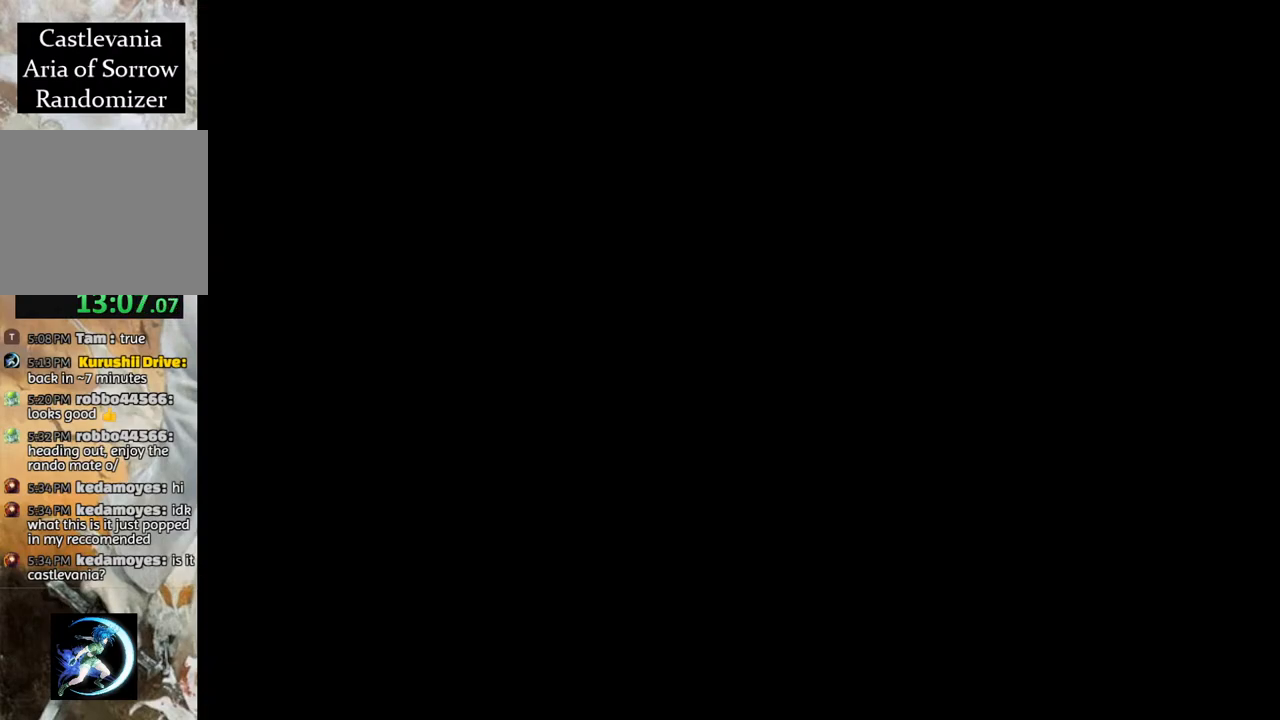
{"buttons": [], "left_stick": "center", "right_stick": "center", "events": [[200, "DPAD_LEFT", "up"], [283, "R1", "up"]]}
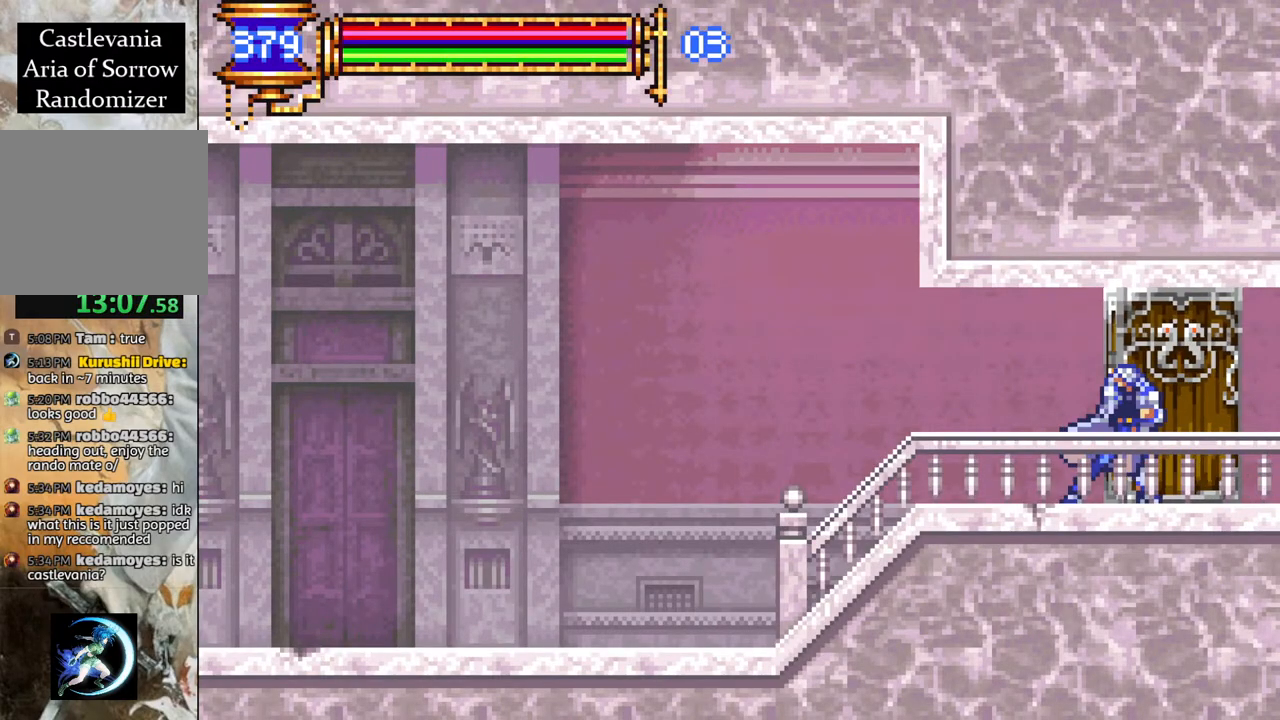
{"buttons": ["R1", "DPAD_LEFT"], "left_stick": "center", "right_stick": "center", "events": [[33, "DPAD_LEFT", "down"], [100, "R1", "down"]]}
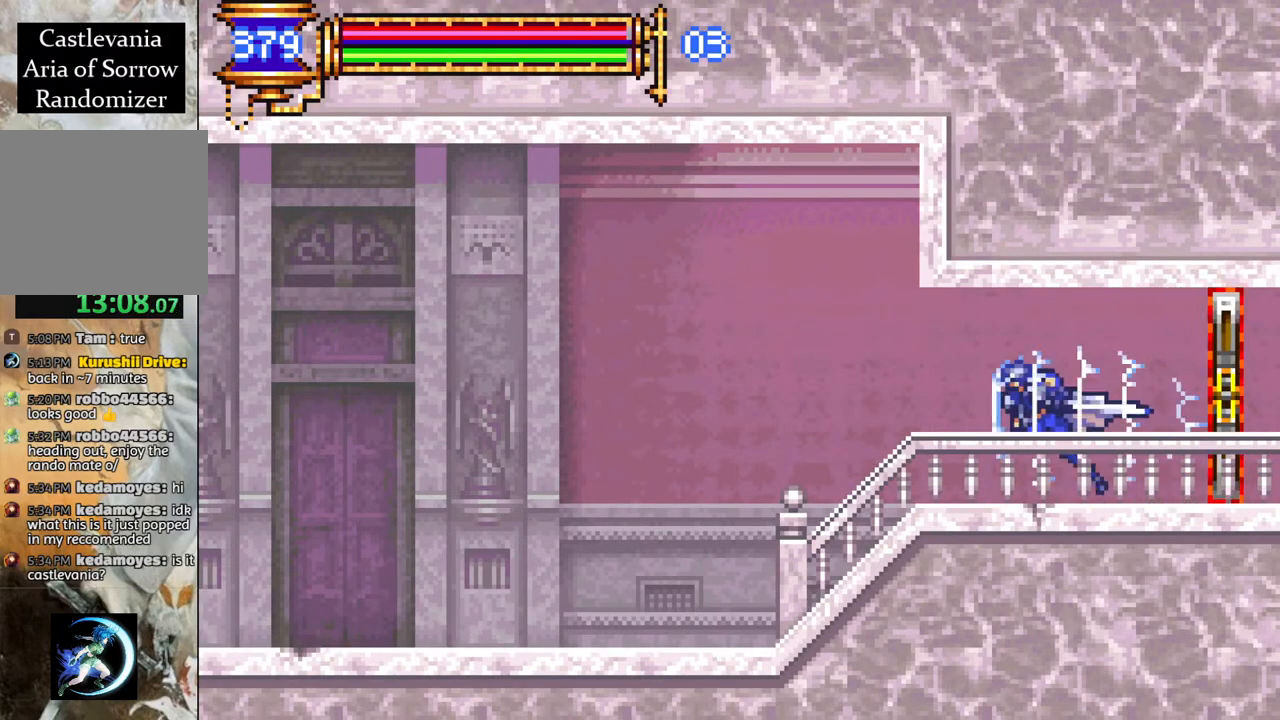
{"buttons": ["R1", "DPAD_LEFT"], "left_stick": "center", "right_stick": "center", "events": []}
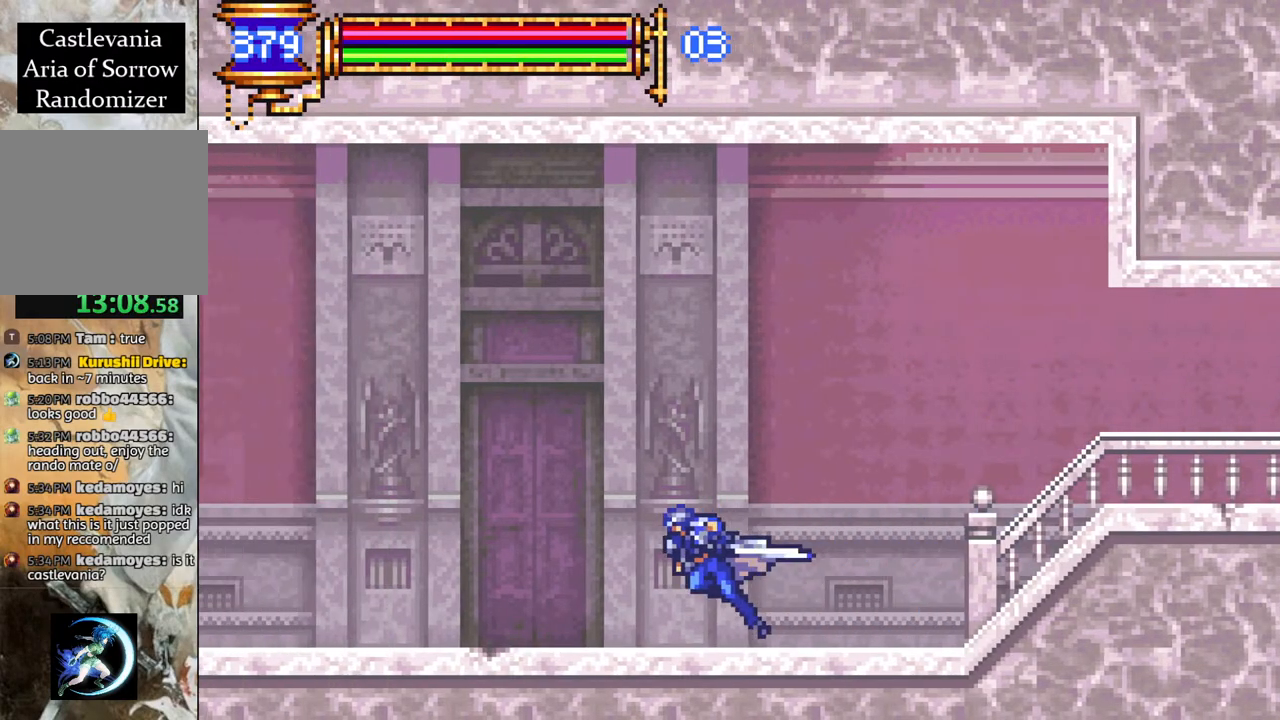
{"buttons": ["CROSS", "R1", "DPAD_RIGHT"], "left_stick": "center", "right_stick": "center", "events": [[417, "CROSS", "down"], [433, "DPAD_LEFT", "up"], [483, "DPAD_RIGHT", "down"]]}
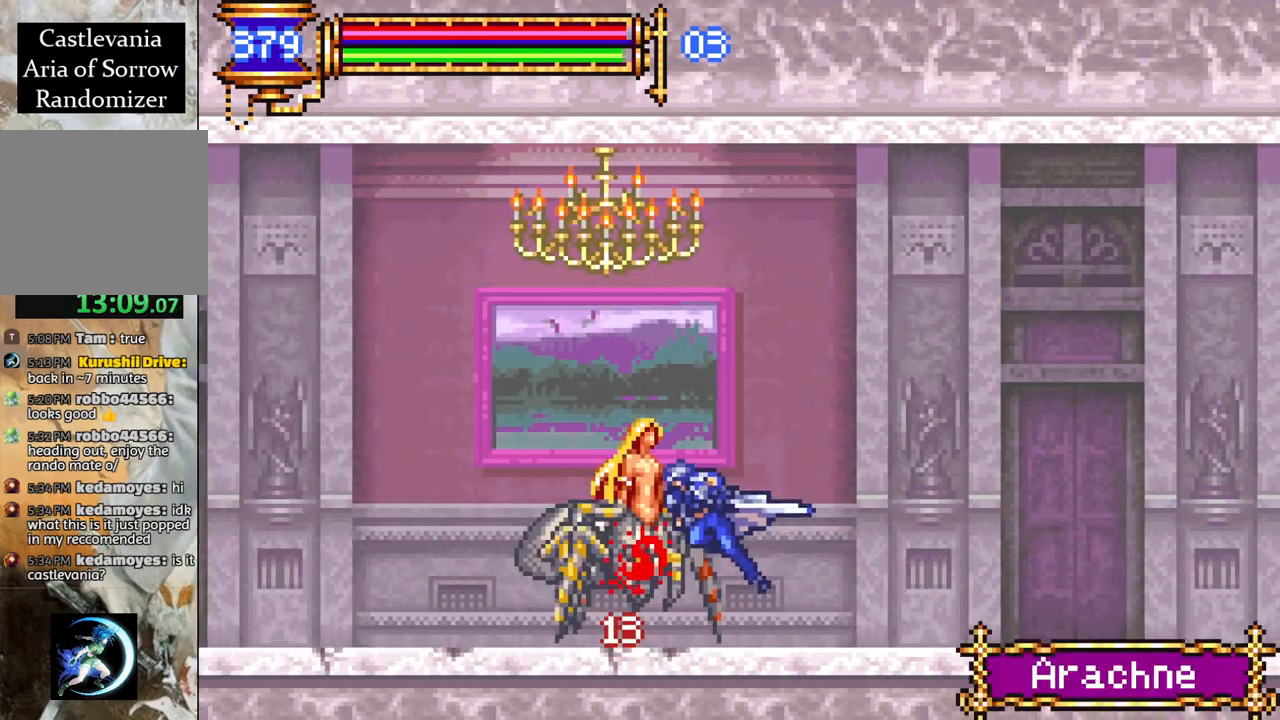
{"buttons": [], "left_stick": "center", "right_stick": "center", "events": [[100, "CROSS", "up"], [267, "DPAD_RIGHT", "up"], [267, "R1", "up"]]}
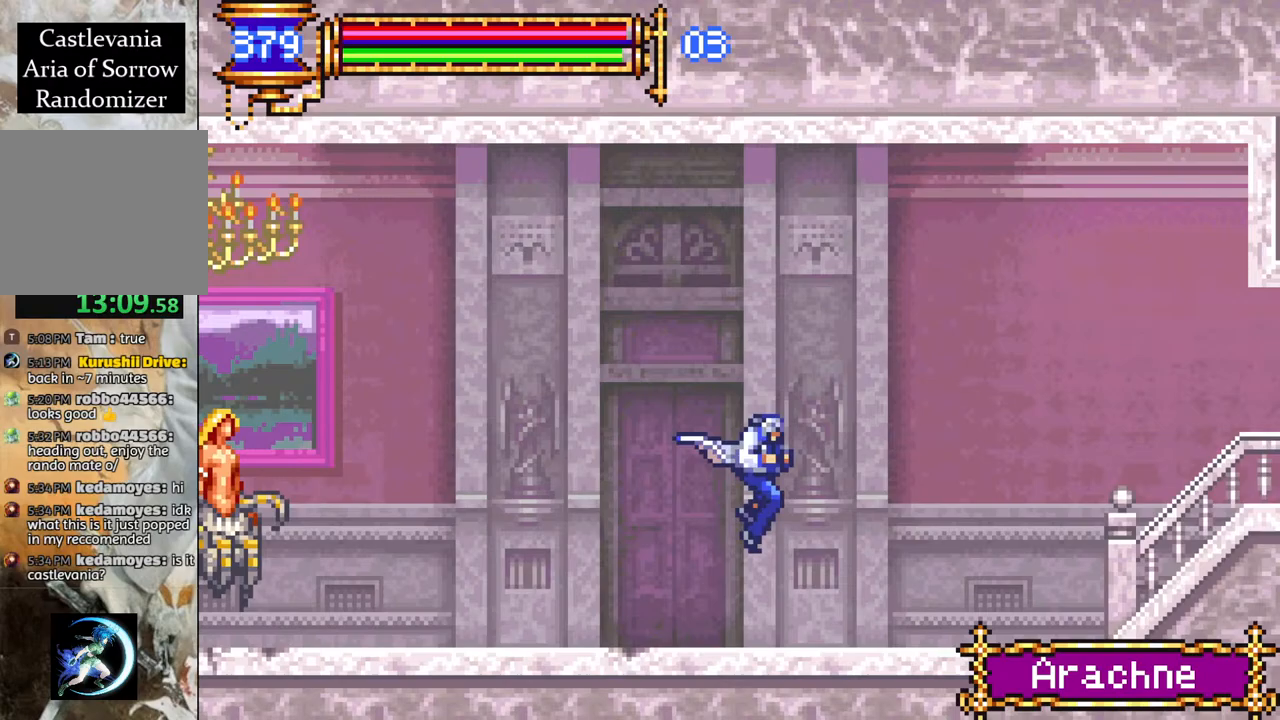
{"buttons": ["CROSS", "R1", "DPAD_LEFT"], "left_stick": "center", "right_stick": "center", "events": [[33, "DPAD_LEFT", "down"], [183, "R1", "down"], [200, "CROSS", "down"], [383, "DPAD_LEFT", "up"], [400, "CROSS", "up"], [467, "CROSS", "down"], [500, "DPAD_LEFT", "down"]]}
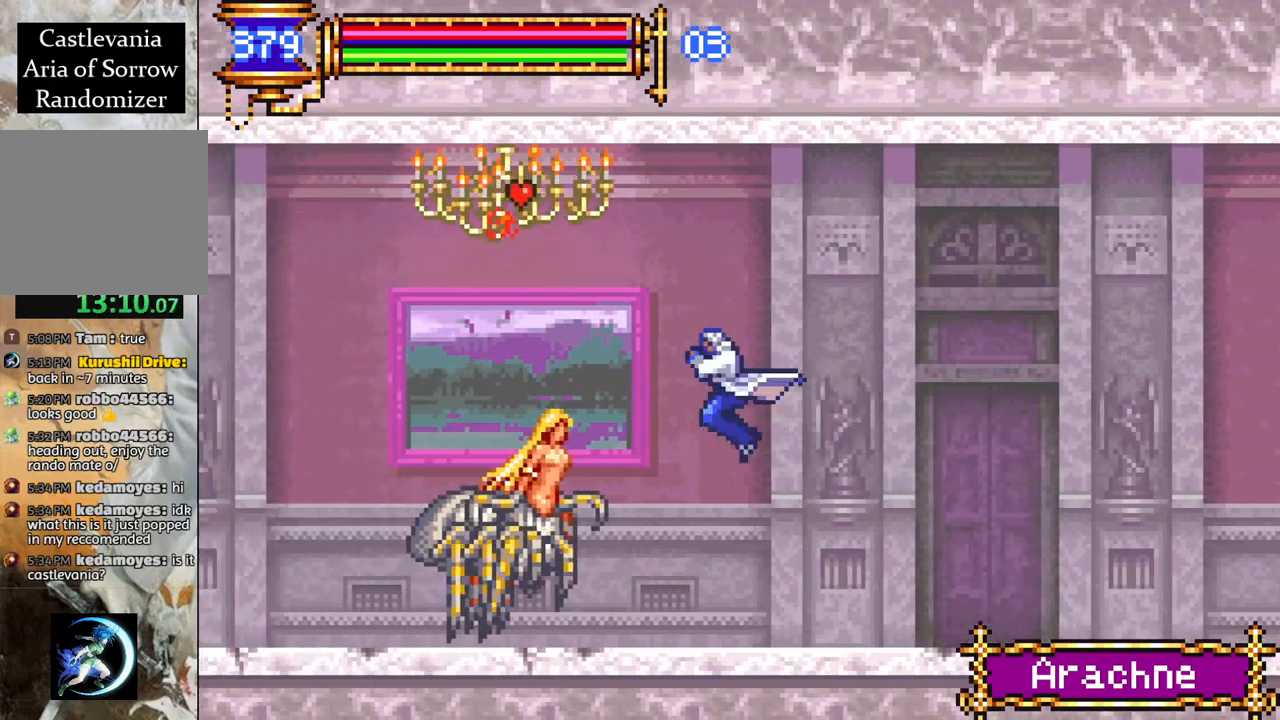
{"buttons": ["R1"], "left_stick": "center", "right_stick": "center", "events": [[217, "CROSS", "up"], [317, "DPAD_LEFT", "up"]]}
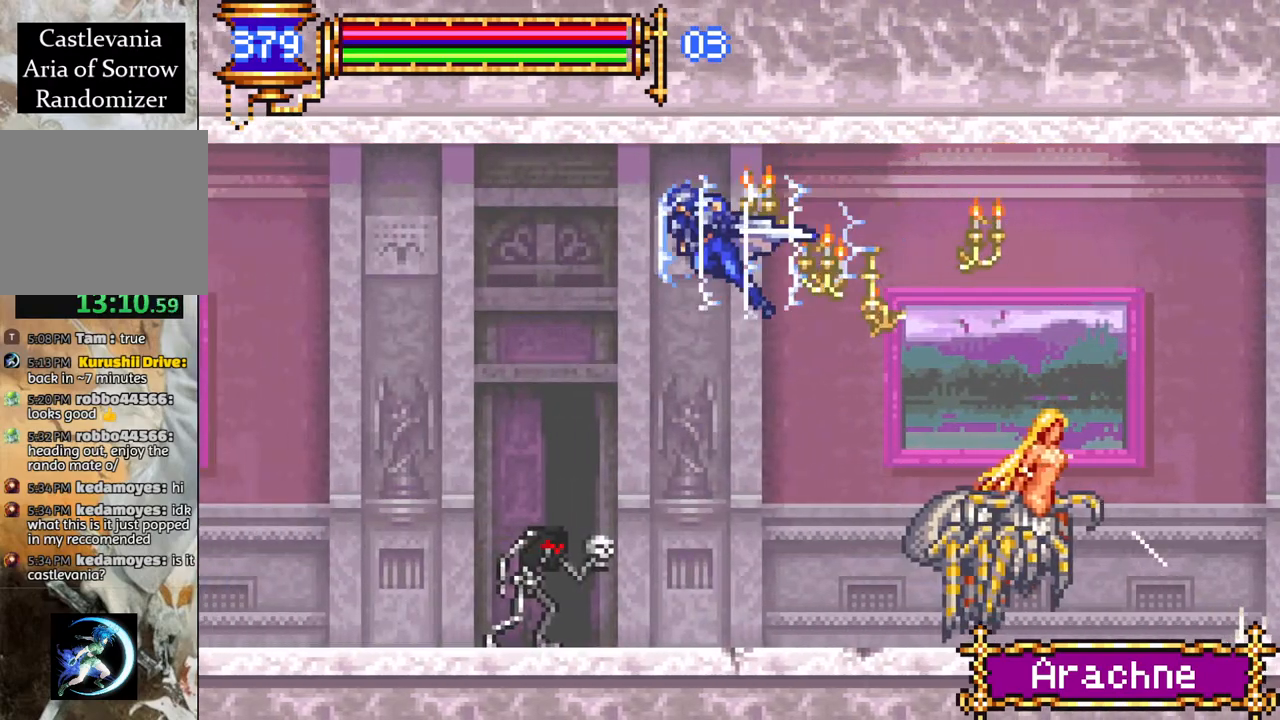
{"buttons": ["CROSS", "DPAD_LEFT"], "left_stick": "center", "right_stick": "center", "events": [[83, "DPAD_RIGHT", "down"], [83, "R1", "up"], [117, "DPAD_RIGHT", "up"], [467, "CROSS", "down"], [467, "DPAD_LEFT", "down"]]}
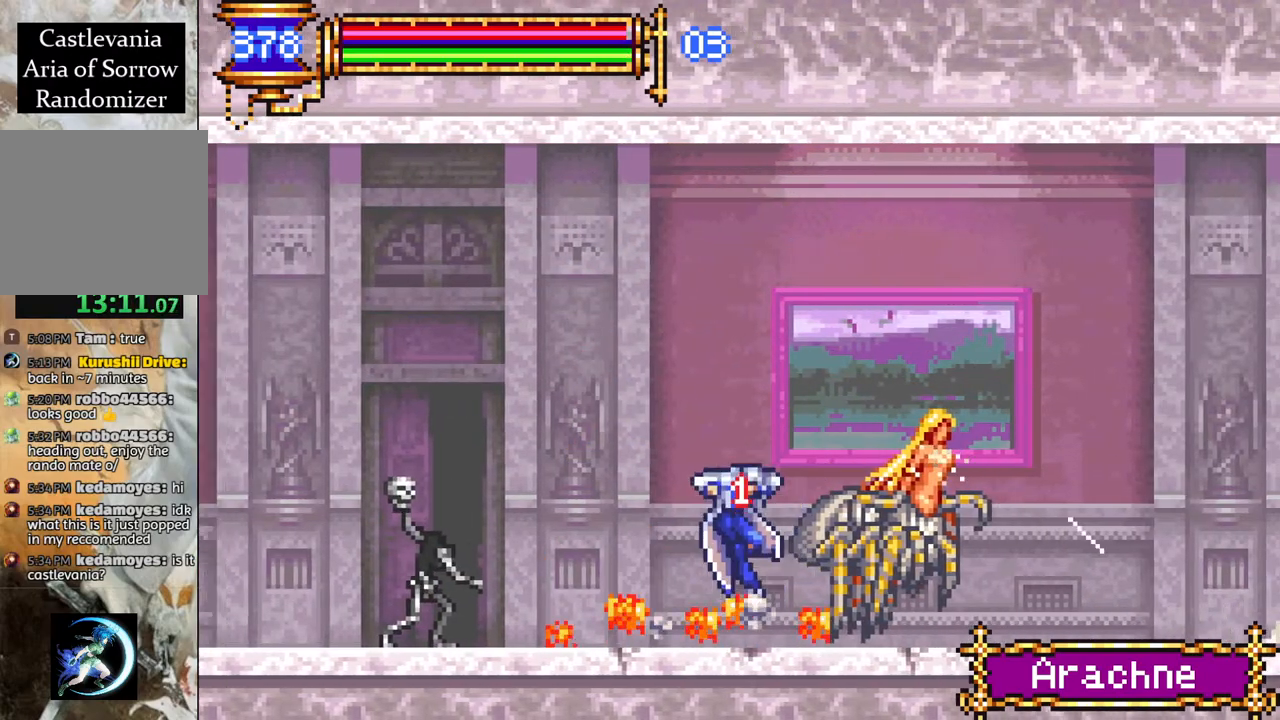
{"buttons": ["CROSS", "R1"], "left_stick": "center", "right_stick": "center", "events": [[50, "R1", "down"], [167, "DPAD_LEFT", "up"], [250, "CROSS", "up"], [267, "R1", "up"], [350, "CROSS", "down"], [383, "R1", "down"]]}
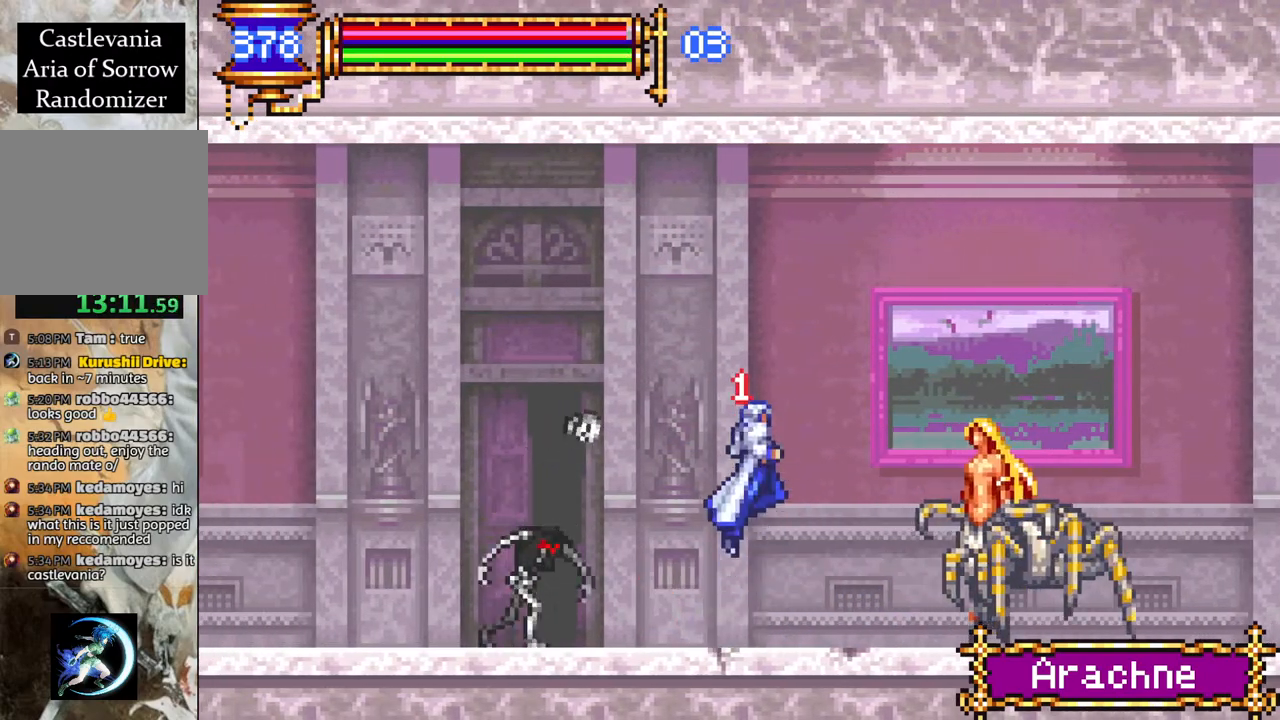
{"buttons": ["CROSS", "R1", "DPAD_LEFT"], "left_stick": "center", "right_stick": "center", "events": [[133, "CROSS", "up"], [300, "CROSS", "down"], [433, "DPAD_LEFT", "down"]]}